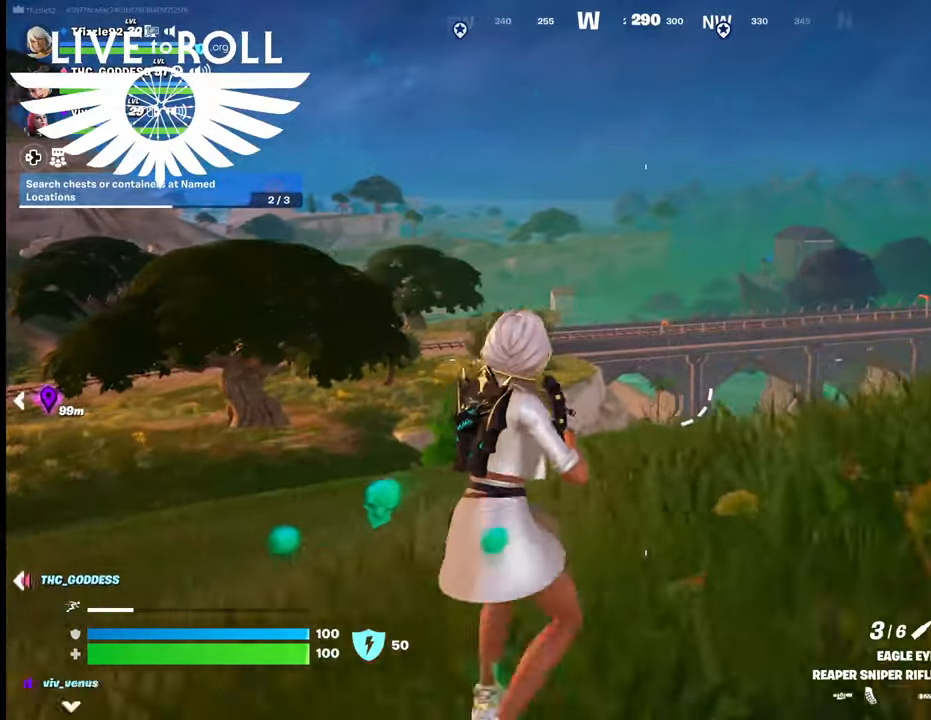
Gameplay with a controller (Xbox layout); each line is a JSON object with the inputs held at the frame after it. "events" lists button and stick changes between this image and that frame as [ms after this image, input, new state], when the widget could be followed in between.
{"buttons": [], "left_stick": "right", "right_stick": "center", "events": []}
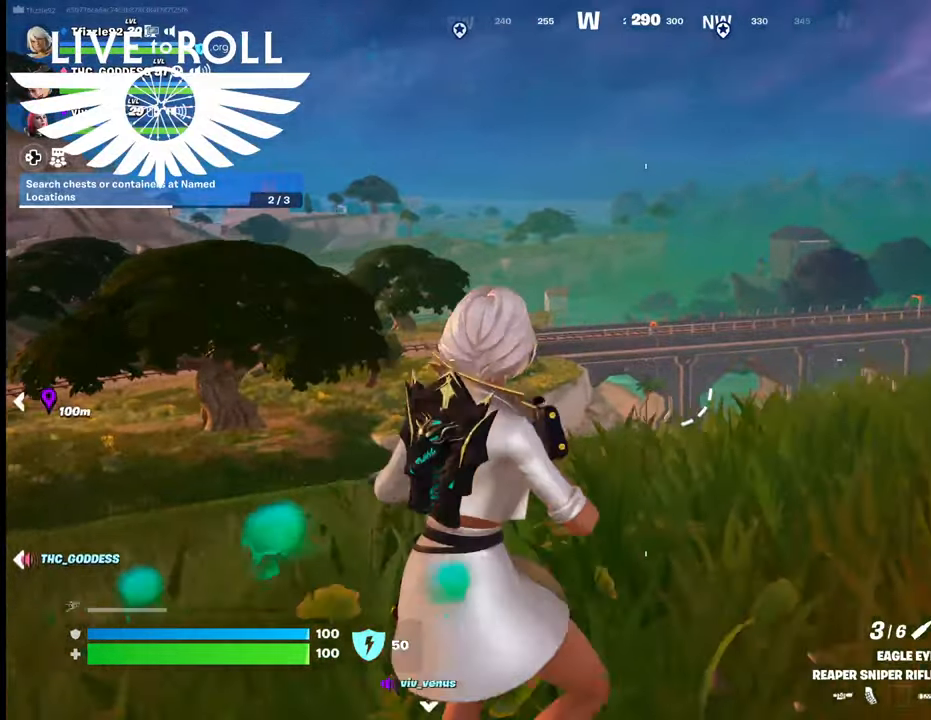
{"buttons": [], "left_stick": "right", "right_stick": "center", "events": []}
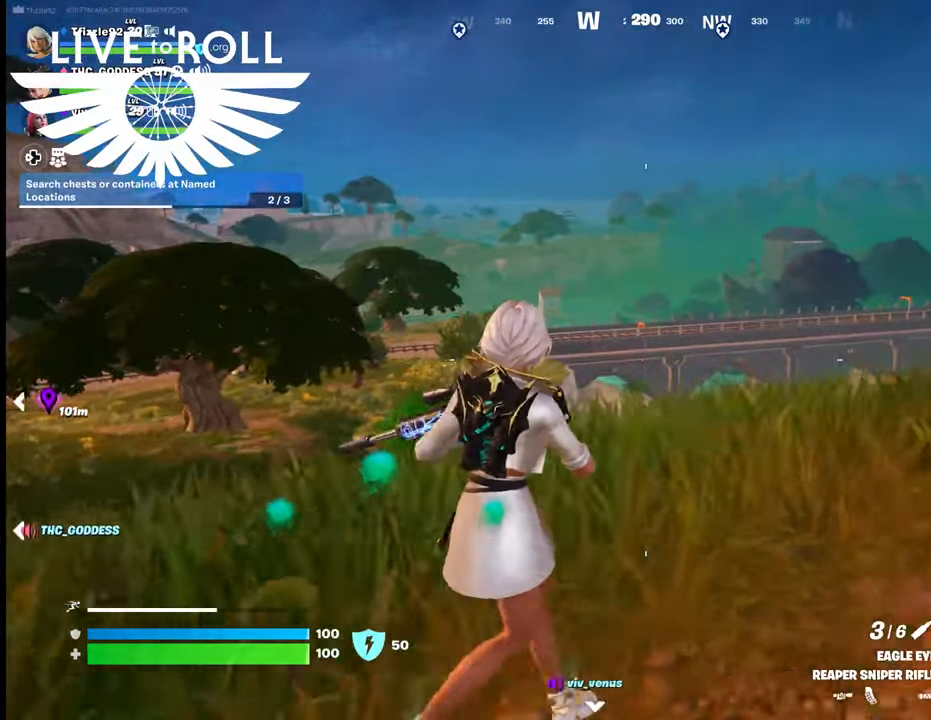
{"buttons": [], "left_stick": "right", "right_stick": "down-right", "events": [[67, "right_stick", "down-right"]]}
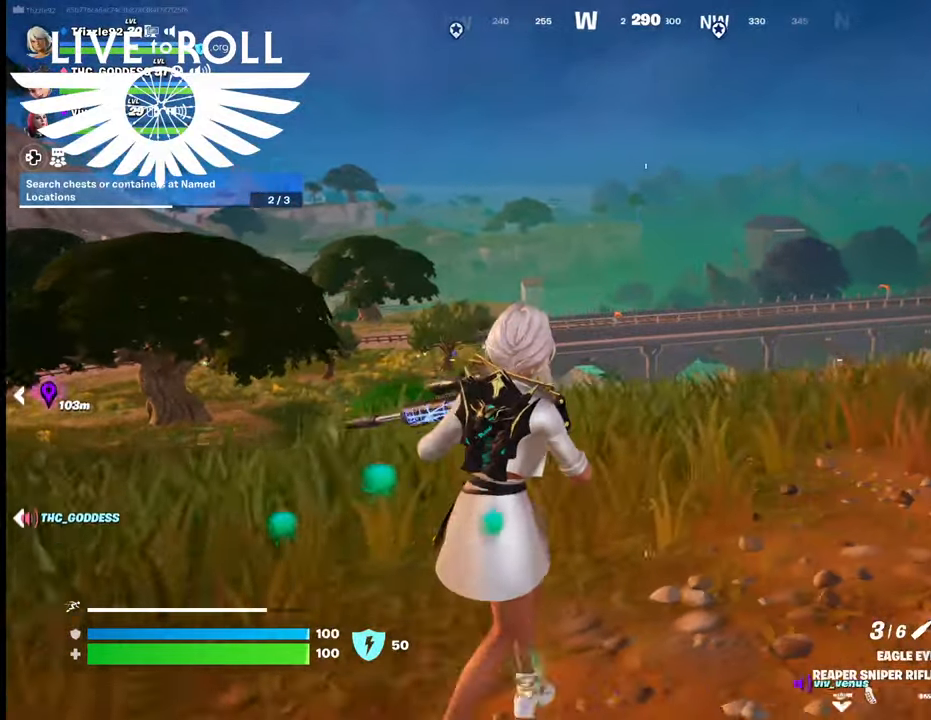
{"buttons": [], "left_stick": "up-right", "right_stick": "down-right", "events": [[334, "left_stick", "up-right"]]}
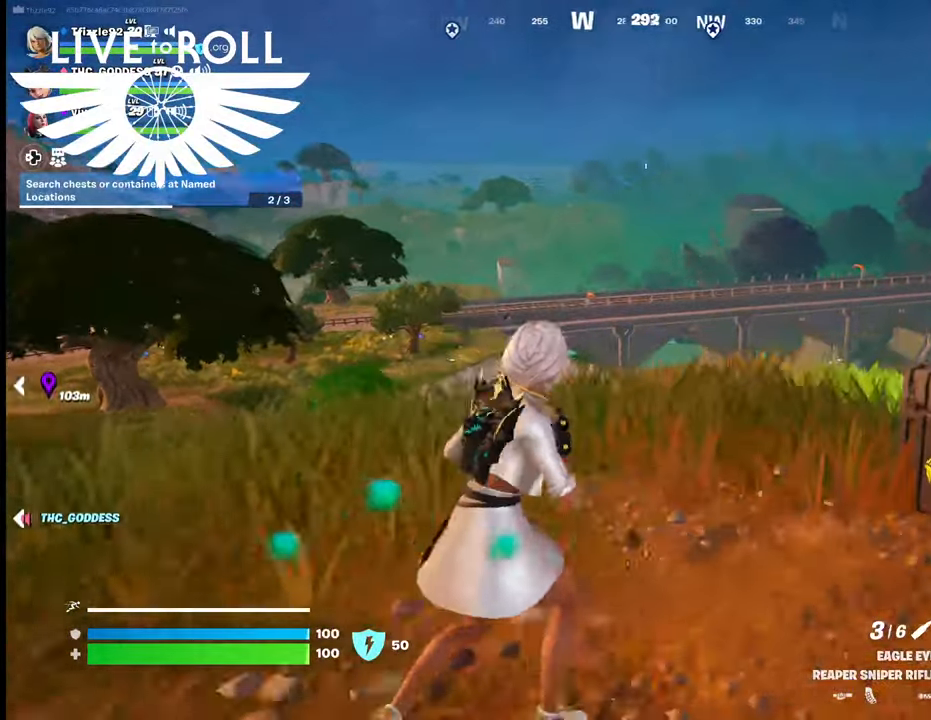
{"buttons": [], "left_stick": "up-right", "right_stick": "down-right", "events": []}
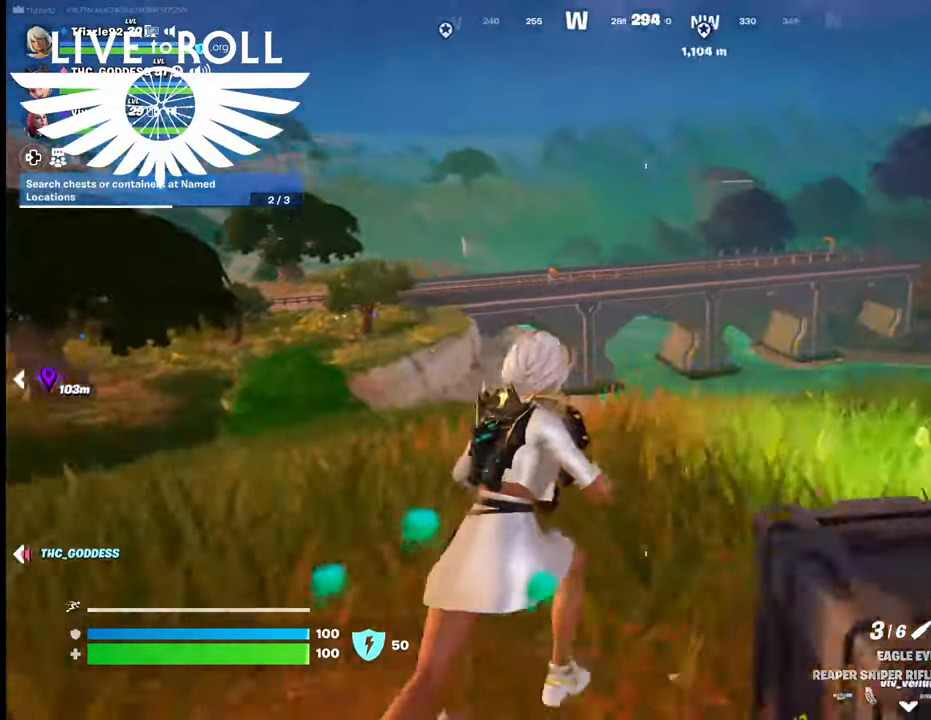
{"buttons": [], "left_stick": "up-right", "right_stick": "down-right", "events": []}
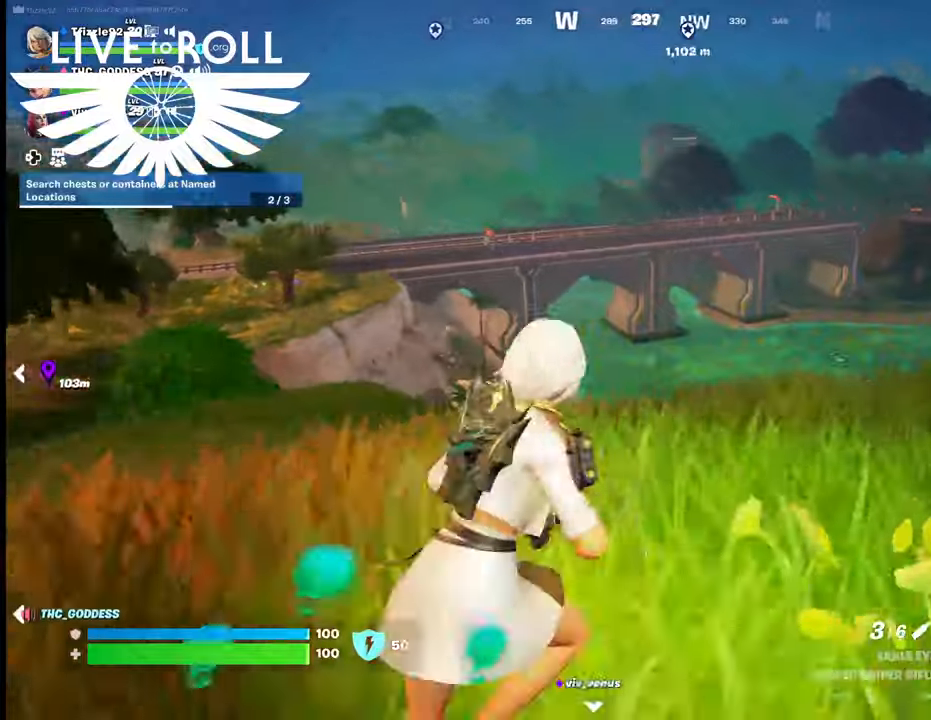
{"buttons": [], "left_stick": "up-right", "right_stick": "down-right", "events": []}
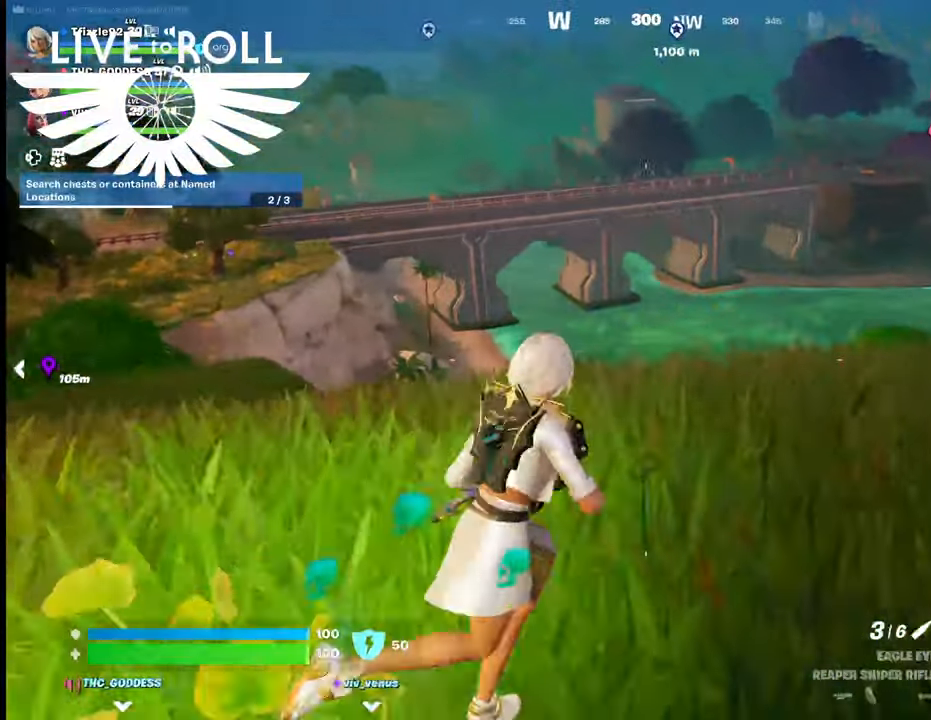
{"buttons": [], "left_stick": "up-right", "right_stick": "down-right", "events": []}
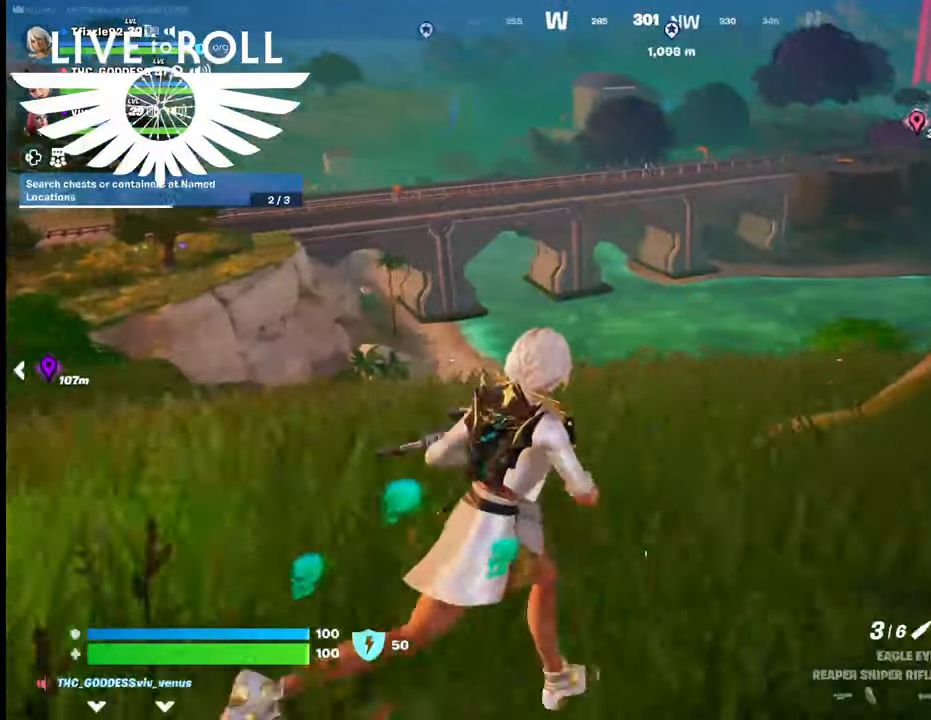
{"buttons": [], "left_stick": "up-right", "right_stick": "down-right", "events": []}
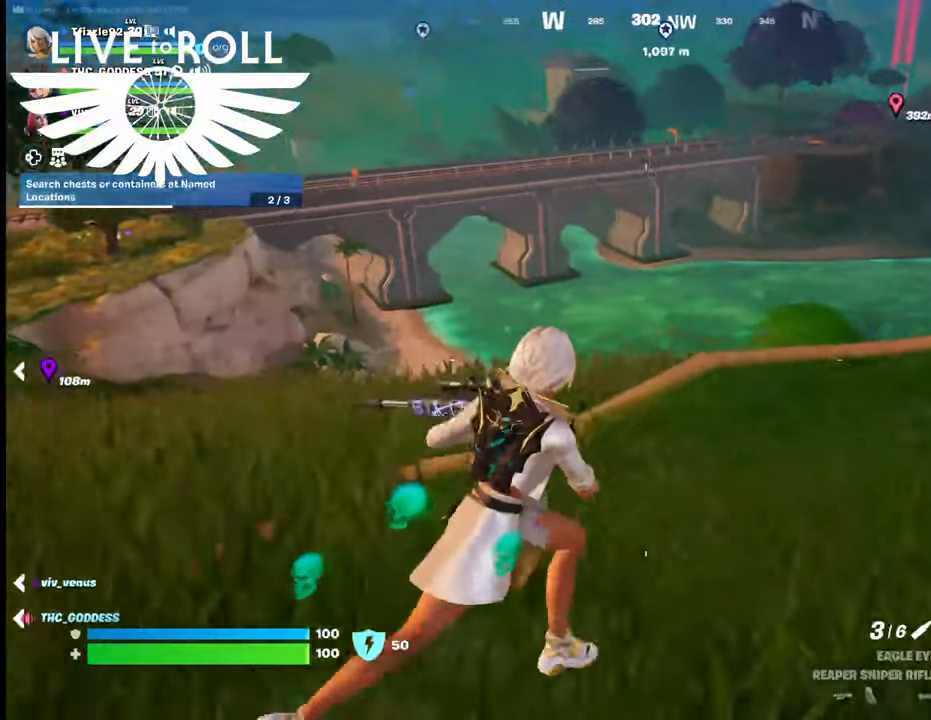
{"buttons": [], "left_stick": "up-right", "right_stick": "down-right", "events": []}
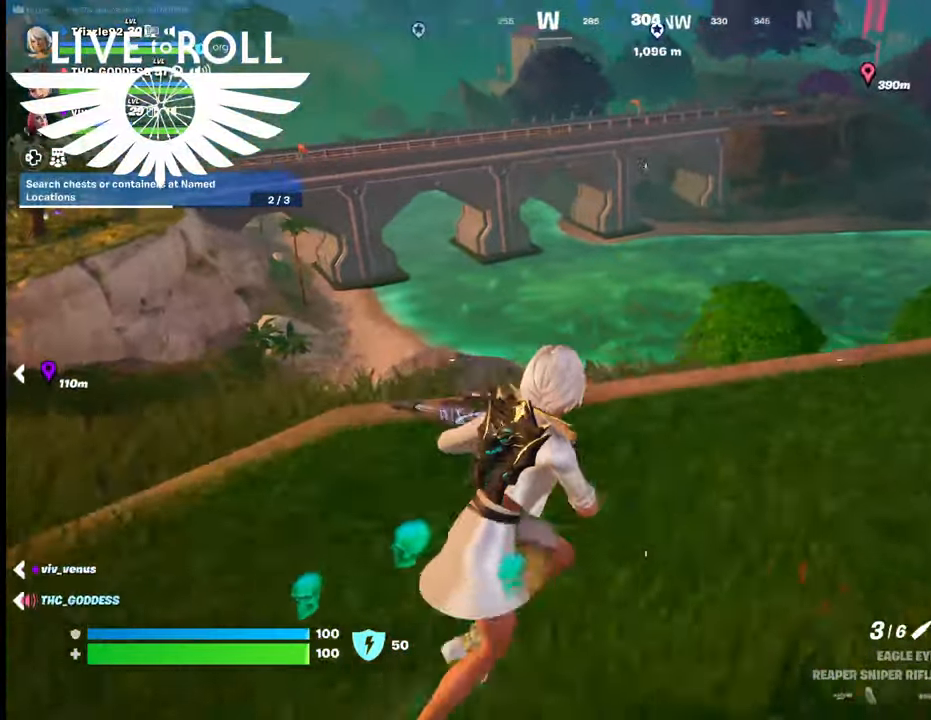
{"buttons": [], "left_stick": "up-right", "right_stick": "down-right", "events": []}
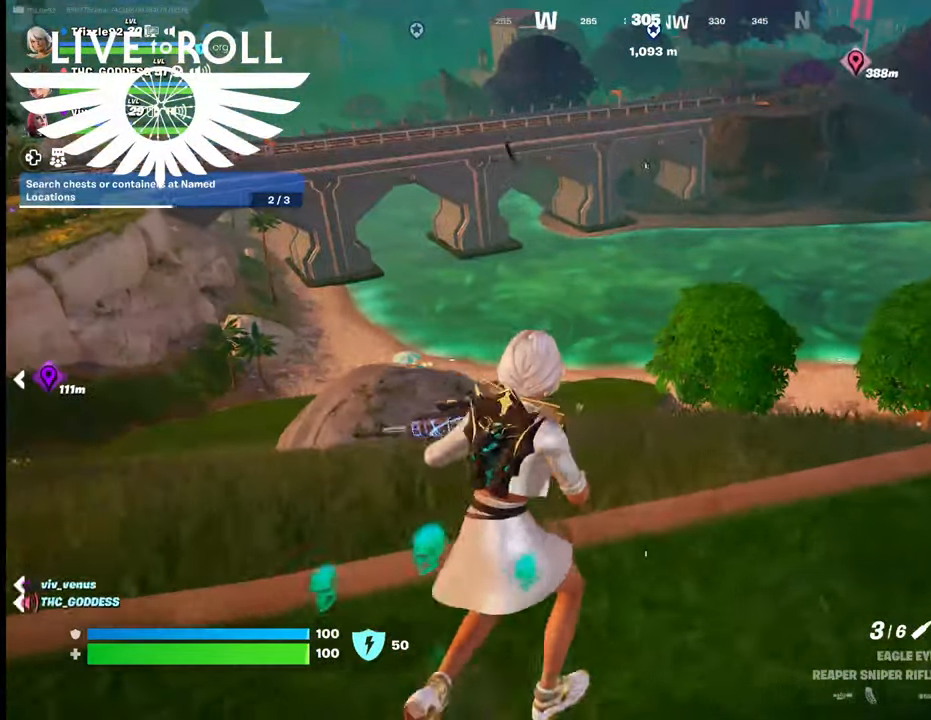
{"buttons": [], "left_stick": "down-right", "right_stick": "center", "events": [[34, "right_stick", "center"], [434, "left_stick", "down-right"]]}
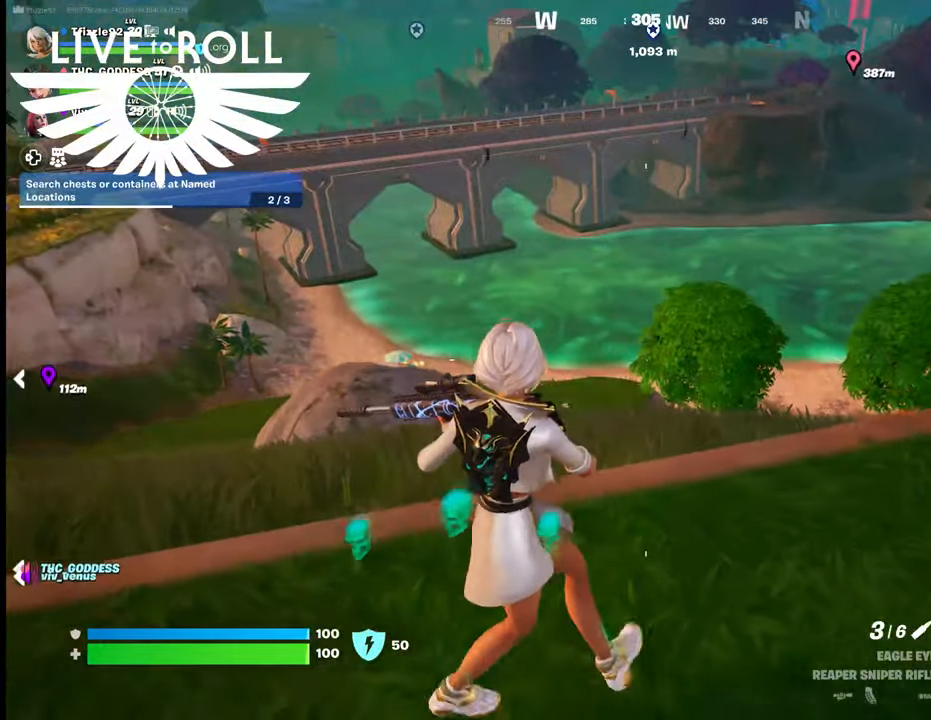
{"buttons": [], "left_stick": "down-right", "right_stick": "up-left", "events": [[167, "right_stick", "up-left"]]}
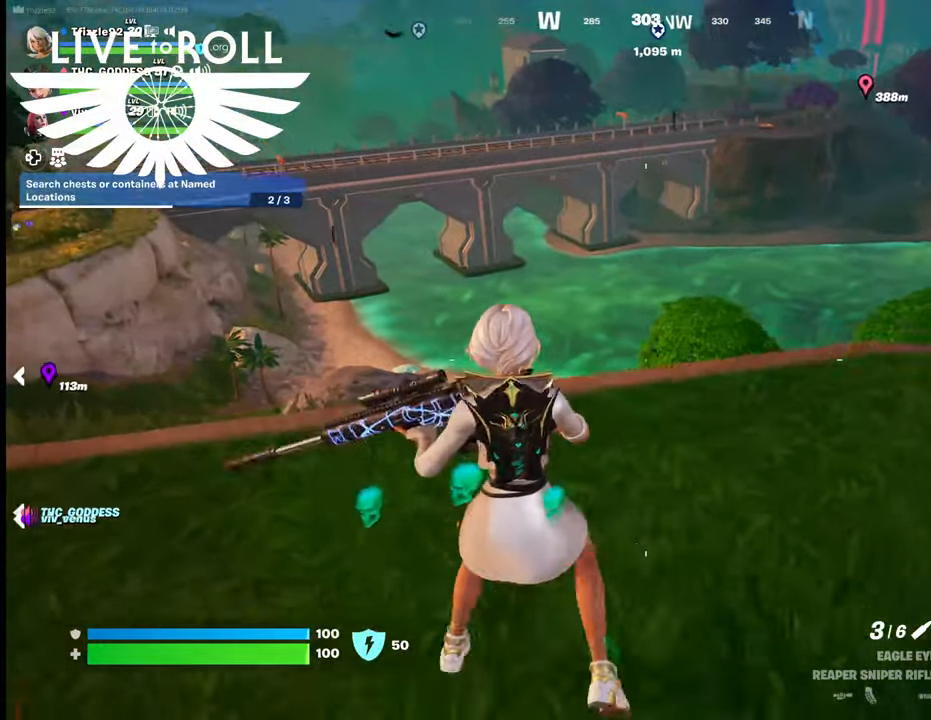
{"buttons": [], "left_stick": "up-right", "right_stick": "up-left", "events": [[367, "left_stick", "up-right"]]}
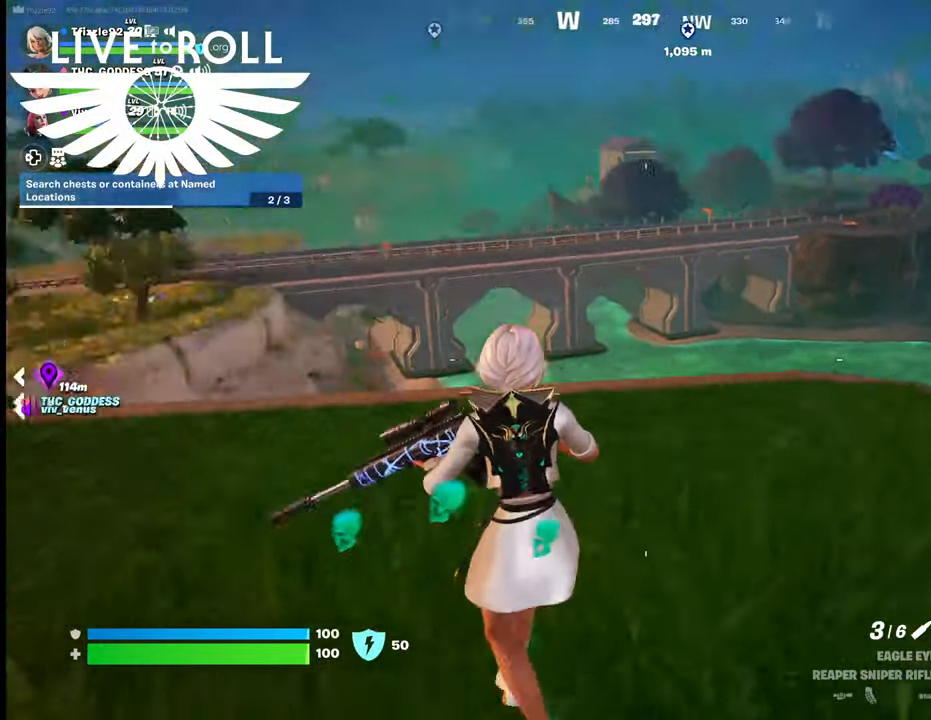
{"buttons": [], "left_stick": "up-right", "right_stick": "center", "events": [[200, "right_stick", "center"]]}
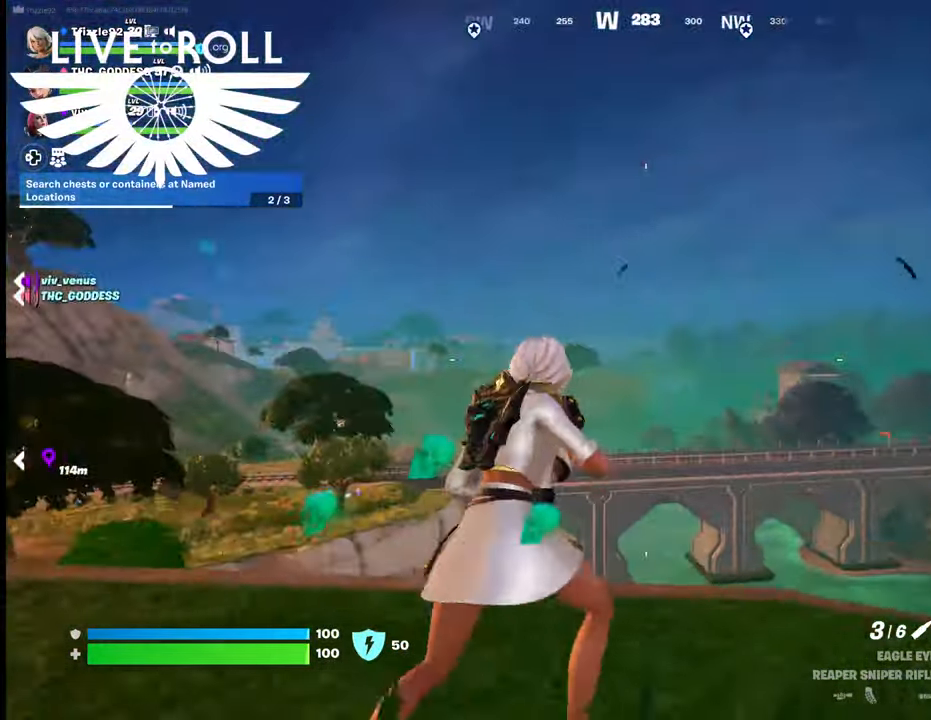
{"buttons": [], "left_stick": "down-left", "right_stick": "down-right", "events": [[134, "left_stick", "up"], [267, "left_stick", "up-left"], [400, "right_stick", "down-right"], [434, "left_stick", "down-left"]]}
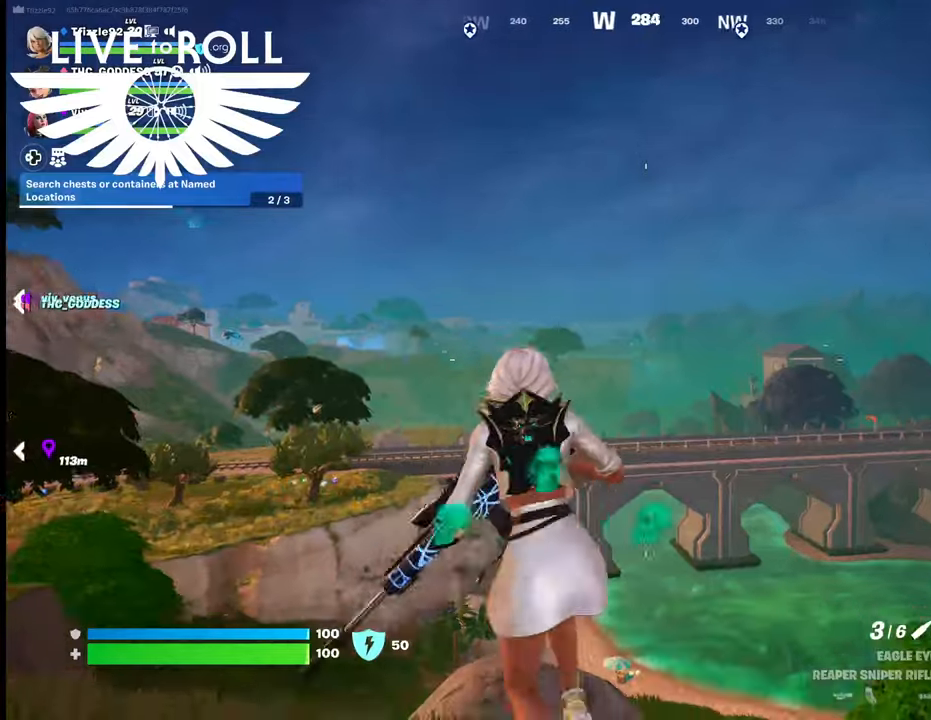
{"buttons": [], "left_stick": "down-left", "right_stick": "down-right", "events": []}
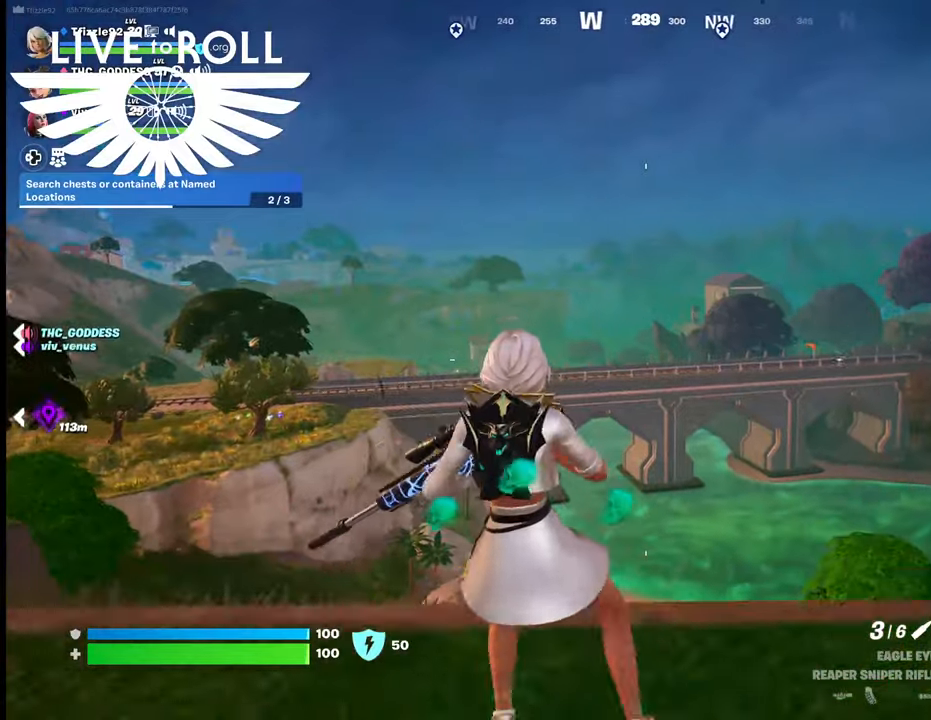
{"buttons": [], "left_stick": "center", "right_stick": "down-right", "events": [[467, "left_stick", "center"]]}
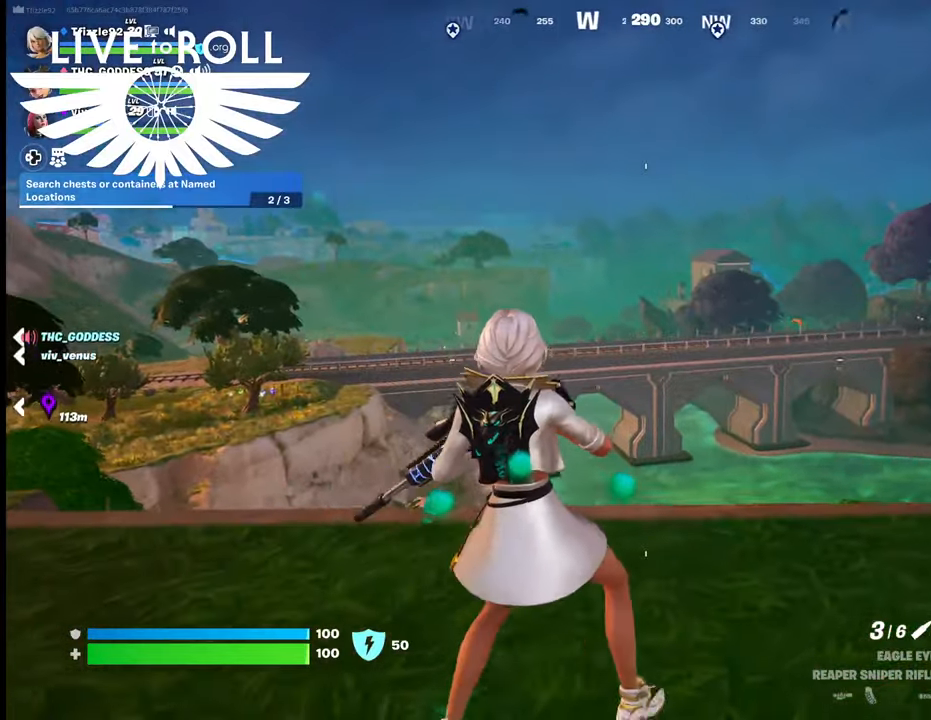
{"buttons": [], "left_stick": "center", "right_stick": "down", "events": [[34, "left_stick", "up-left"], [100, "left_stick", "center"], [167, "right_stick", "down"]]}
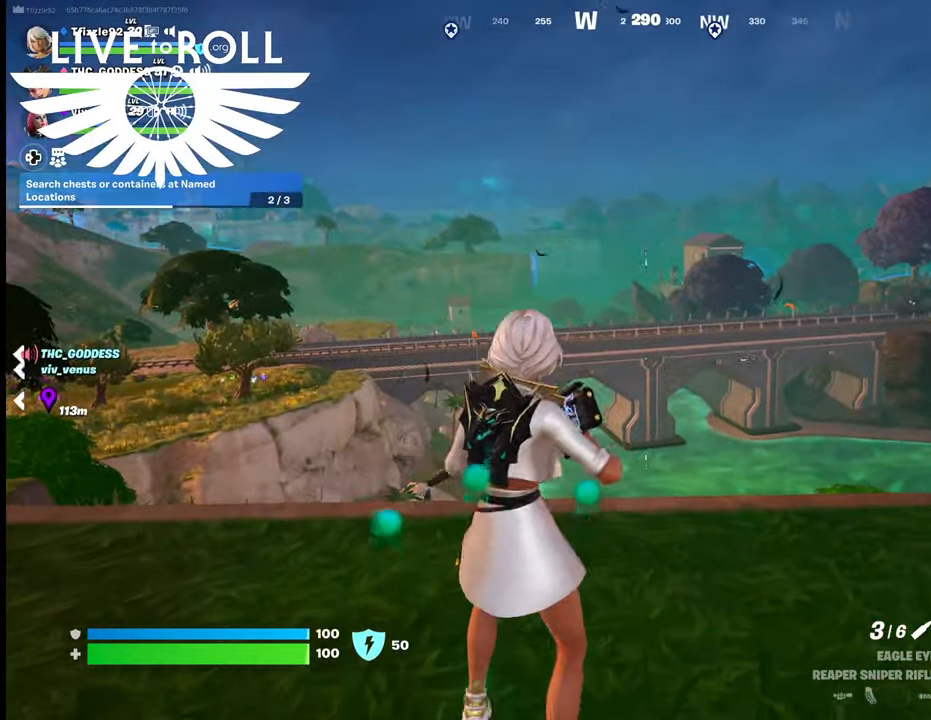
{"buttons": ["L2"], "left_stick": "center", "right_stick": "down-left", "events": [[134, "L2", "down"], [234, "right_stick", "down-left"]]}
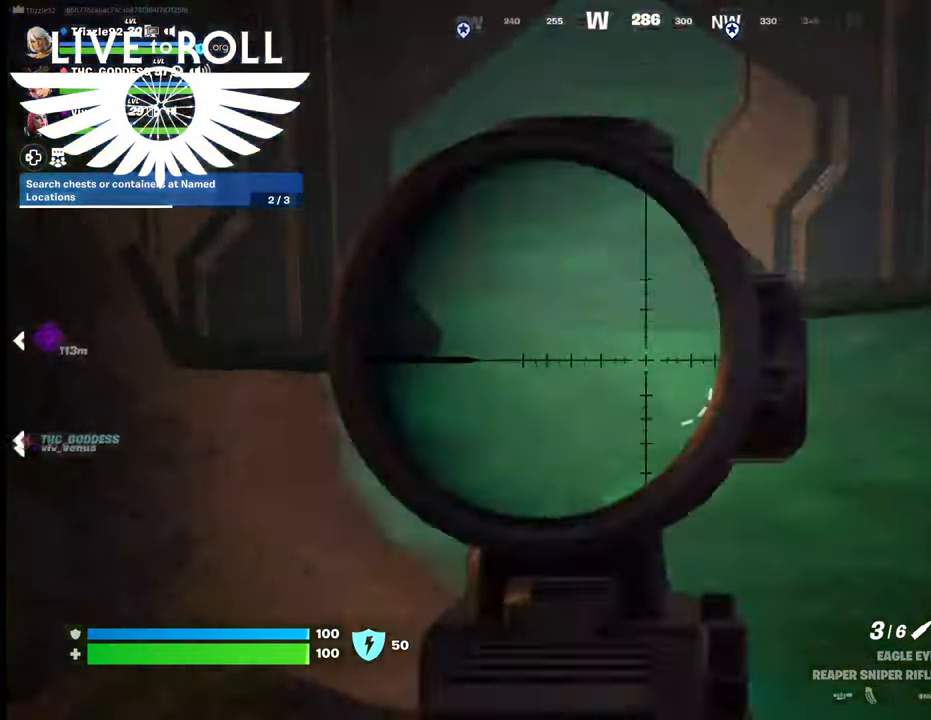
{"buttons": ["L2"], "left_stick": "center", "right_stick": "center", "events": [[167, "right_stick", "up-left"], [467, "right_stick", "center"]]}
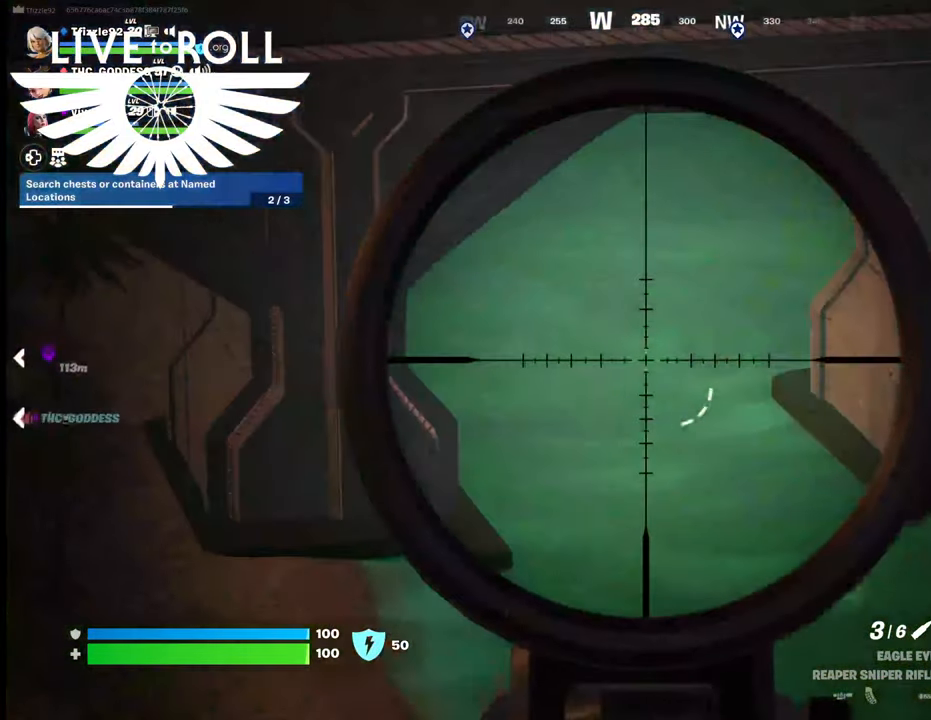
{"buttons": ["L2"], "left_stick": "center", "right_stick": "up-left", "events": [[200, "right_stick", "up"], [267, "right_stick", "up-left"]]}
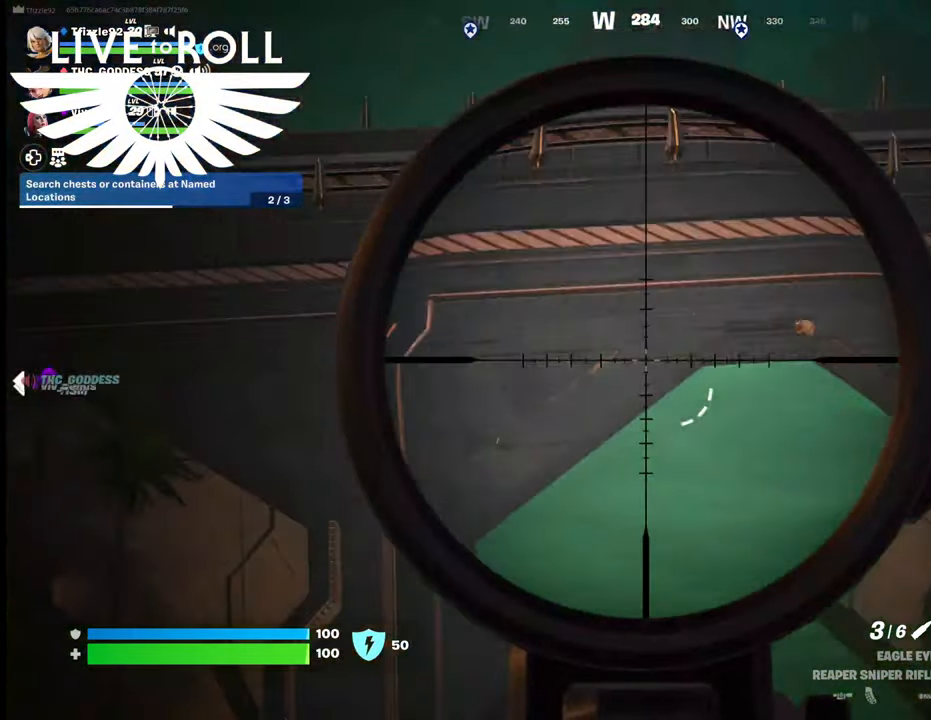
{"buttons": ["L2"], "left_stick": "center", "right_stick": "up-left", "events": []}
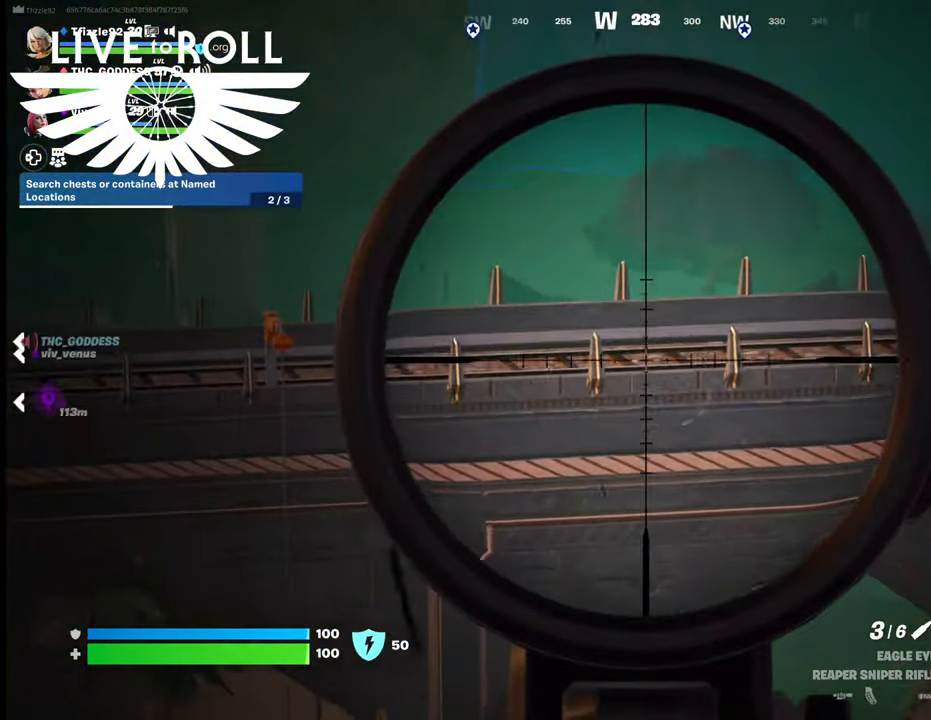
{"buttons": ["L2"], "left_stick": "center", "right_stick": "up-left", "events": []}
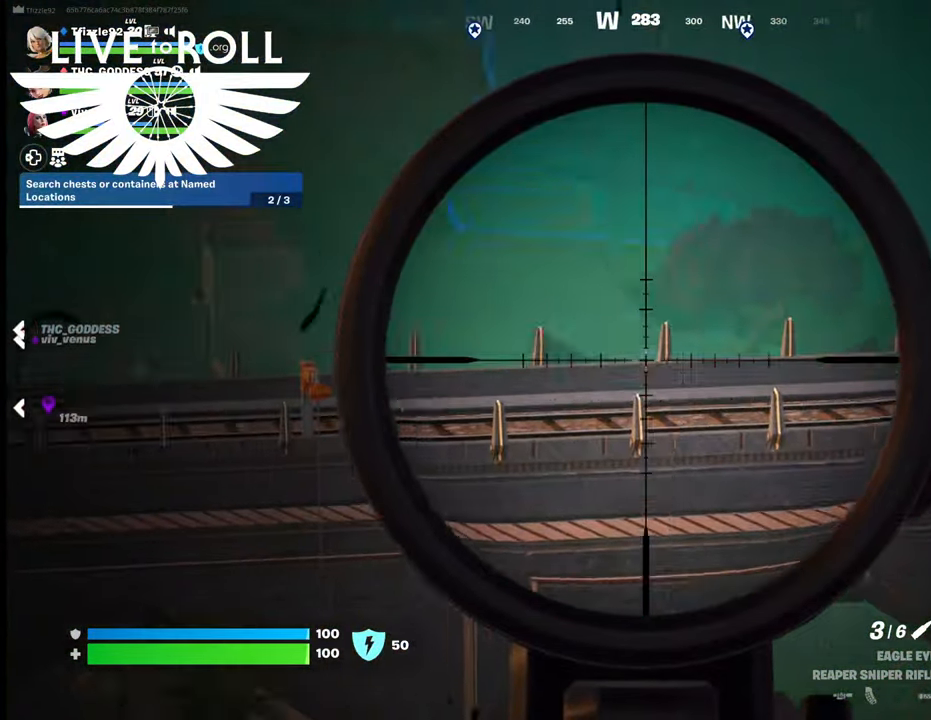
{"buttons": ["L2"], "left_stick": "center", "right_stick": "center", "events": [[134, "right_stick", "center"]]}
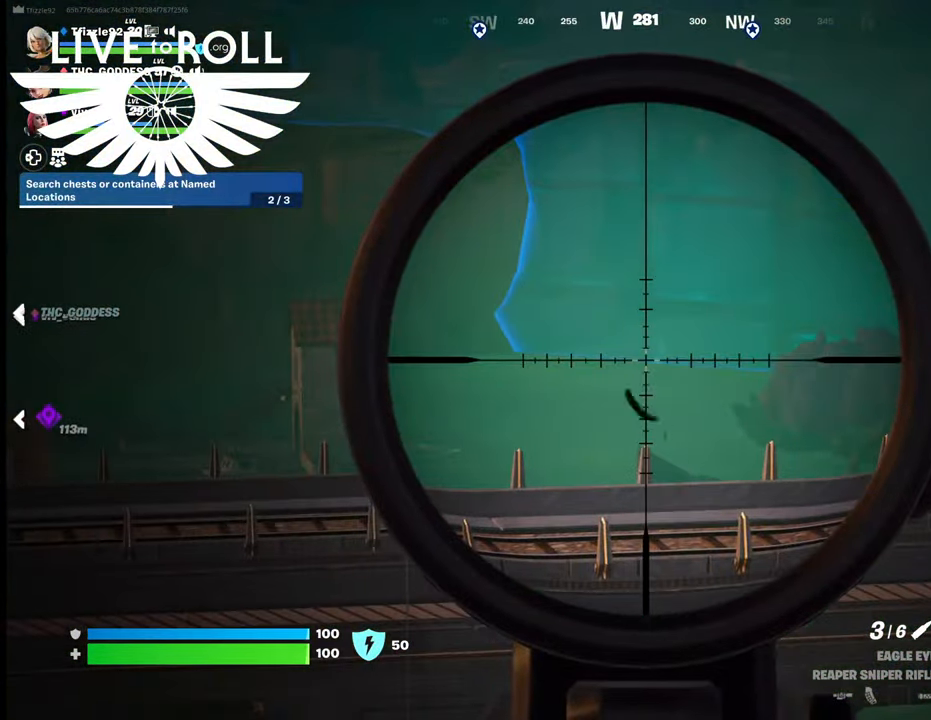
{"buttons": [], "left_stick": "center", "right_stick": "center", "events": [[34, "L2", "up"]]}
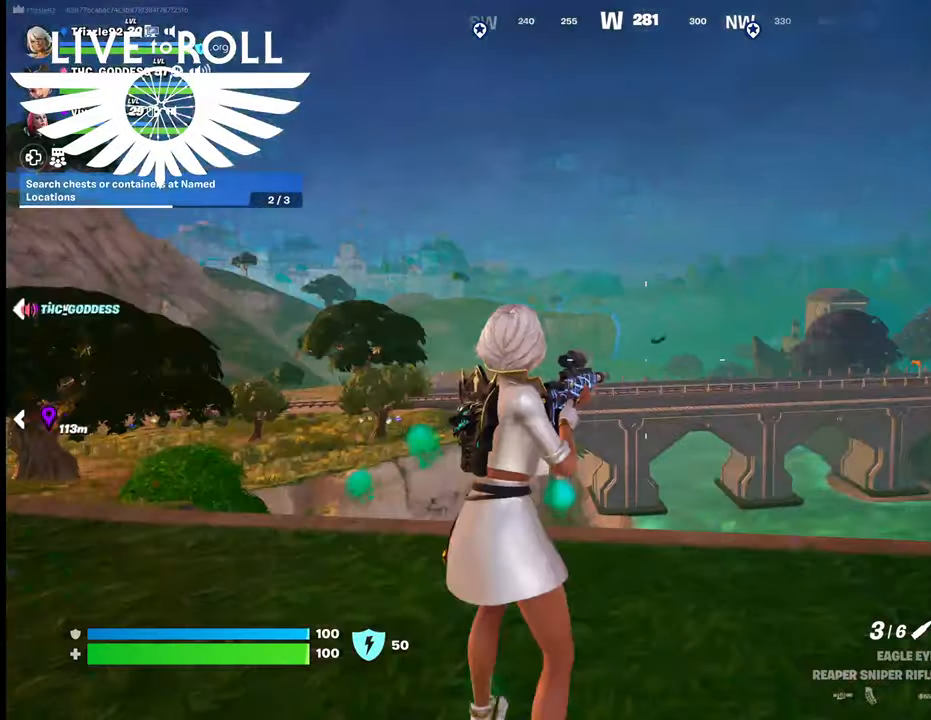
{"buttons": [], "left_stick": "down", "right_stick": "left", "events": [[100, "left_stick", "down"], [234, "right_stick", "down-left"], [334, "right_stick", "left"]]}
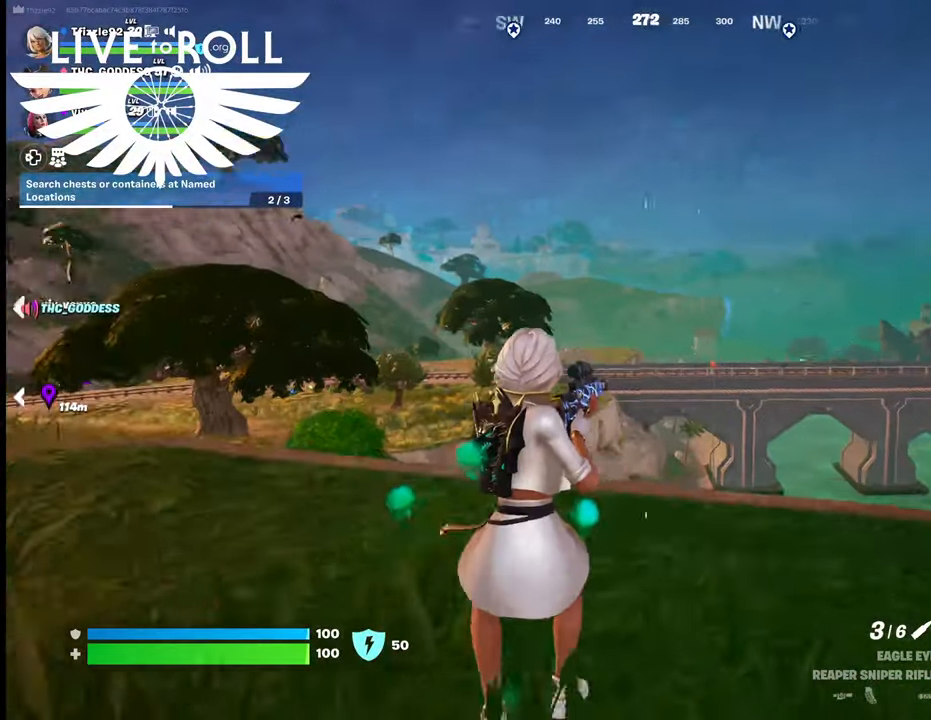
{"buttons": [], "left_stick": "down-right", "right_stick": "center", "events": [[200, "right_stick", "center"], [367, "left_stick", "down-right"]]}